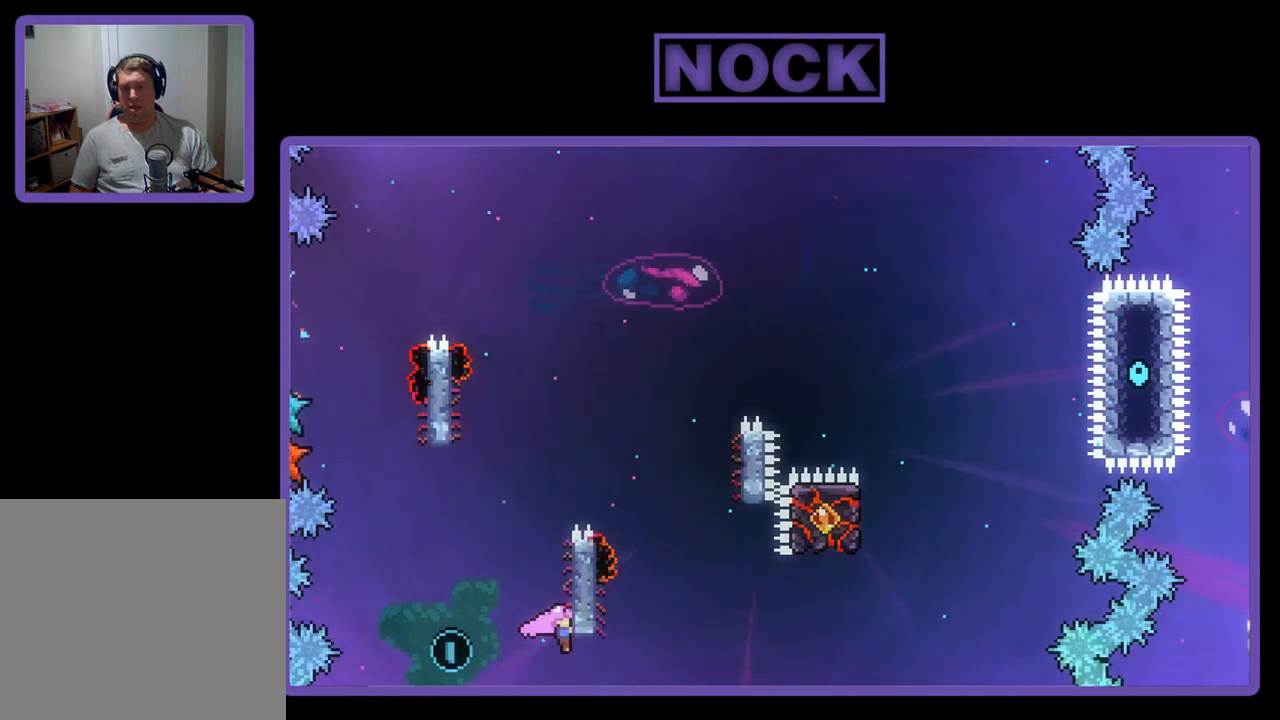
Gameplay with a controller (PlayStation layout); each line is a JSON object with the inputs held at the frame after it. "events" lists button and stick changes between this image and that frame as [ms after this image, input, new state], when the widget could be followed in between. Not read: right_stick.
{"buttons": ["R2", "DPAD_LEFT"], "left_stick": "center", "events": [[233, "DPAD_LEFT", "down"], [267, "CROSS", "down"], [500, "CROSS", "up"]]}
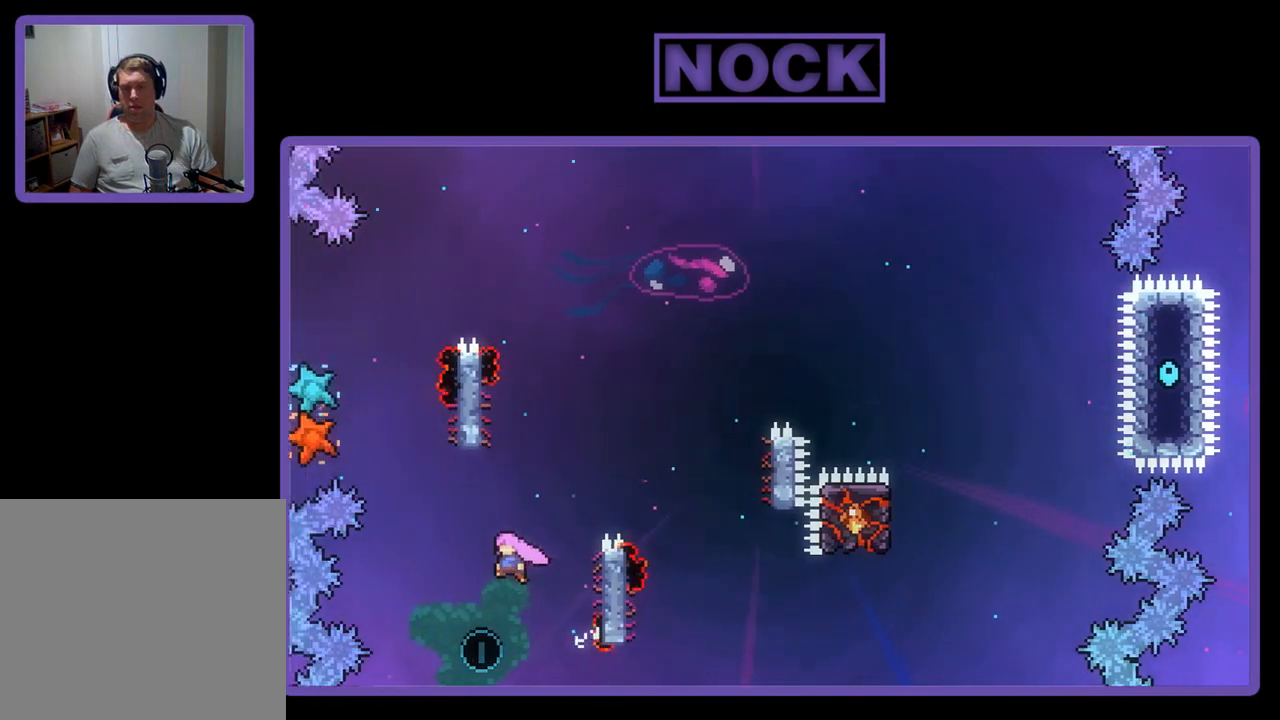
{"buttons": ["CIRCLE", "R2", "DPAD_UP", "DPAD_RIGHT"], "left_stick": "center", "events": [[133, "DPAD_LEFT", "up"], [233, "DPAD_RIGHT", "down"], [333, "DPAD_UP", "down"], [367, "CIRCLE", "down"]]}
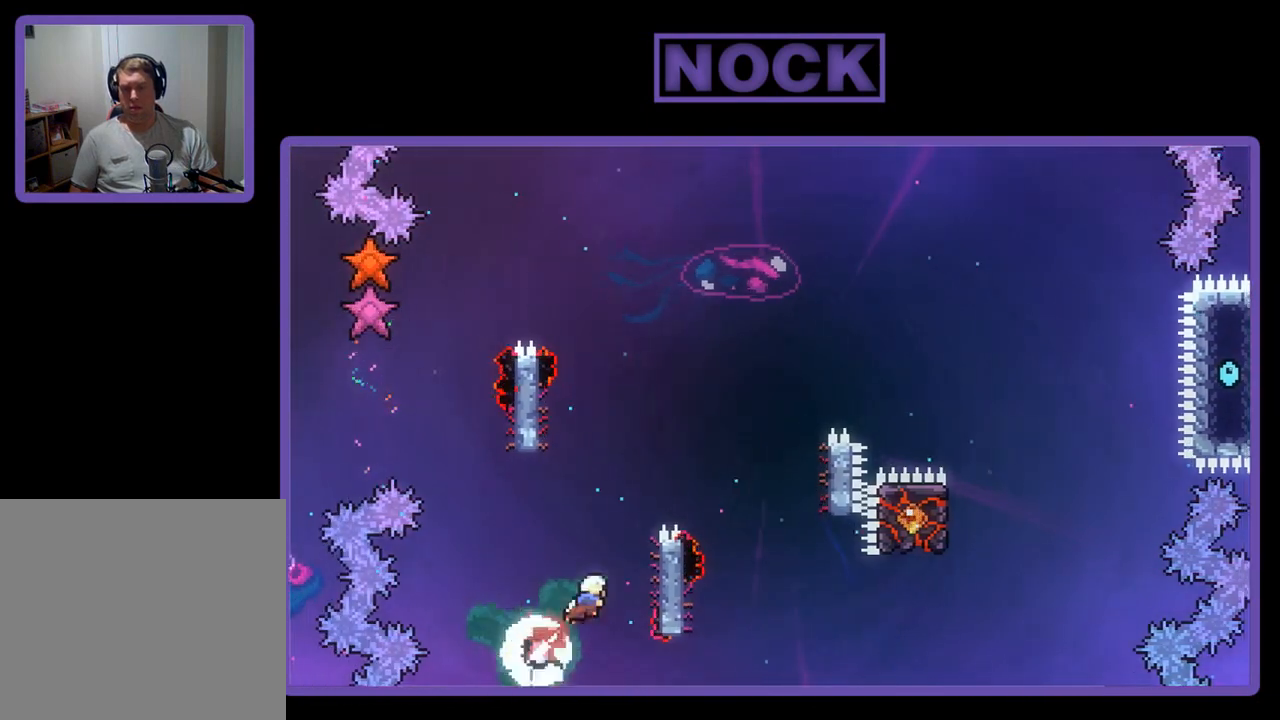
{"buttons": ["R2"], "left_stick": "center", "events": [[267, "CIRCLE", "up"], [300, "DPAD_RIGHT", "up"], [300, "DPAD_UP", "up"]]}
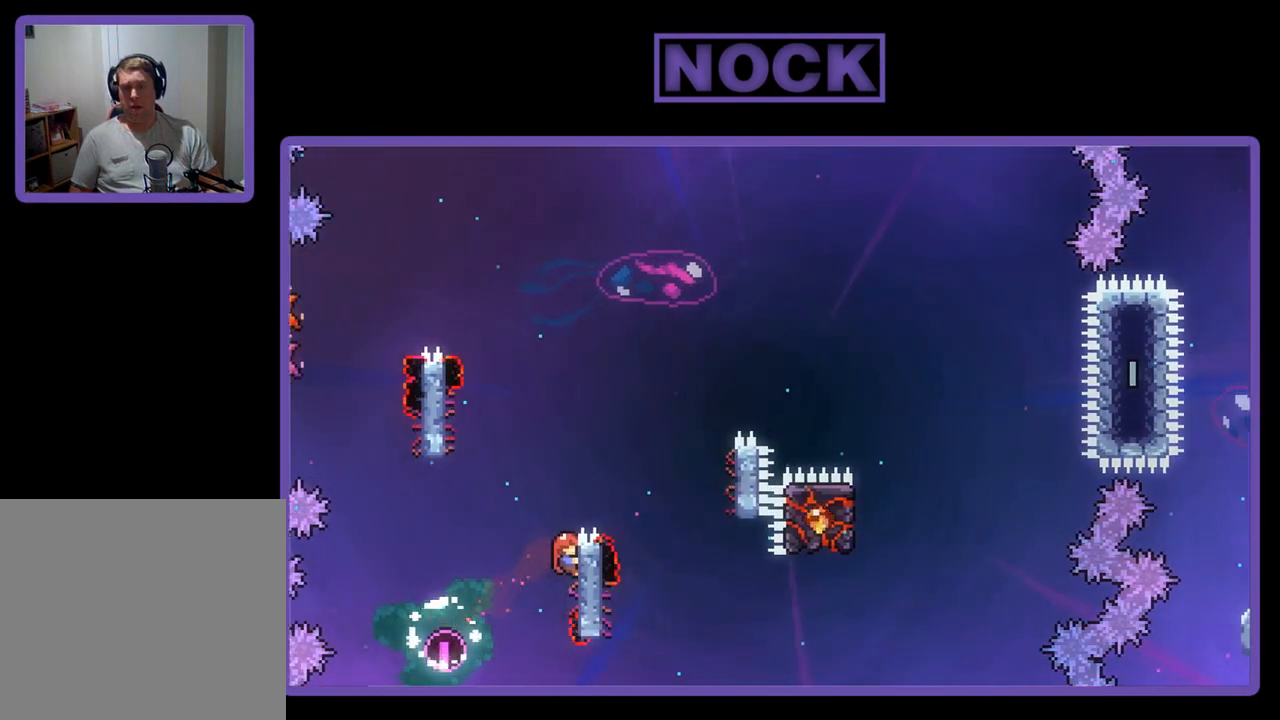
{"buttons": ["CROSS", "CIRCLE", "R2", "DPAD_UP", "DPAD_RIGHT"], "left_stick": "center", "events": [[67, "DPAD_LEFT", "down"], [100, "CROSS", "down"], [367, "CROSS", "up"], [433, "DPAD_LEFT", "up"], [500, "CIRCLE", "down"], [500, "CROSS", "down"], [500, "DPAD_RIGHT", "down"], [500, "DPAD_UP", "down"]]}
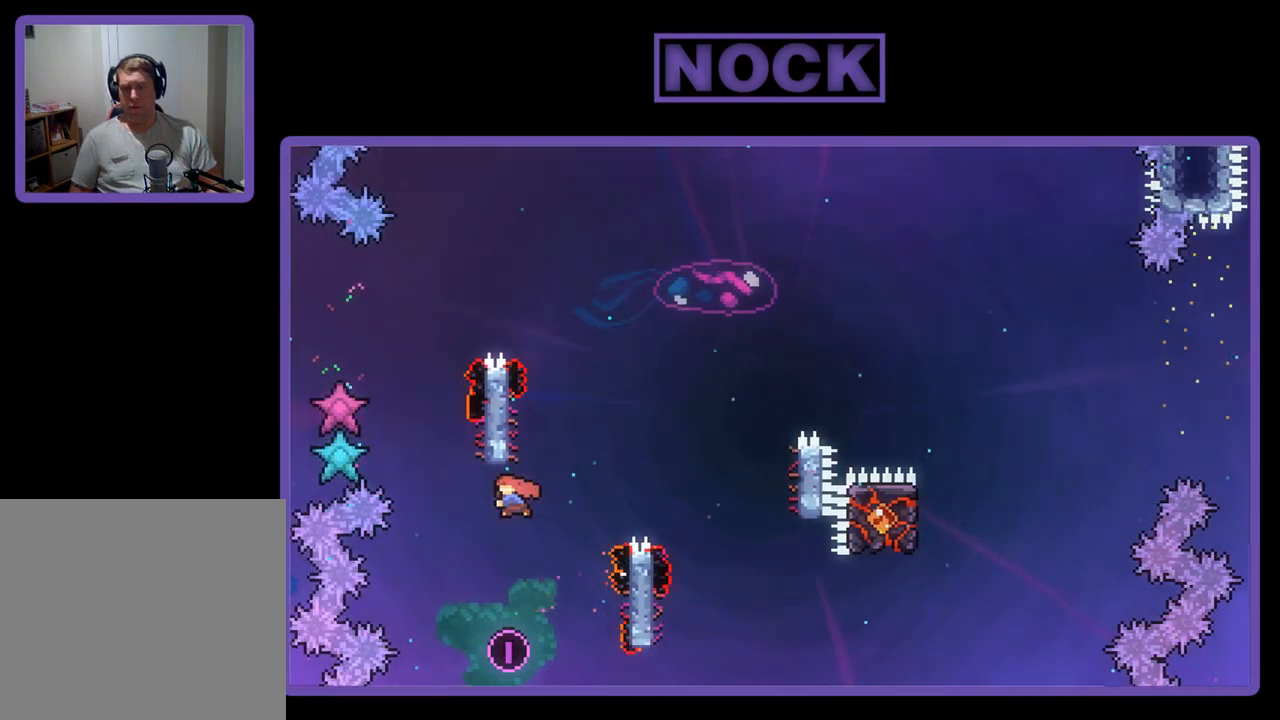
{"buttons": ["CROSS", "CIRCLE", "R2", "DPAD_UP", "DPAD_RIGHT"], "left_stick": "center", "events": []}
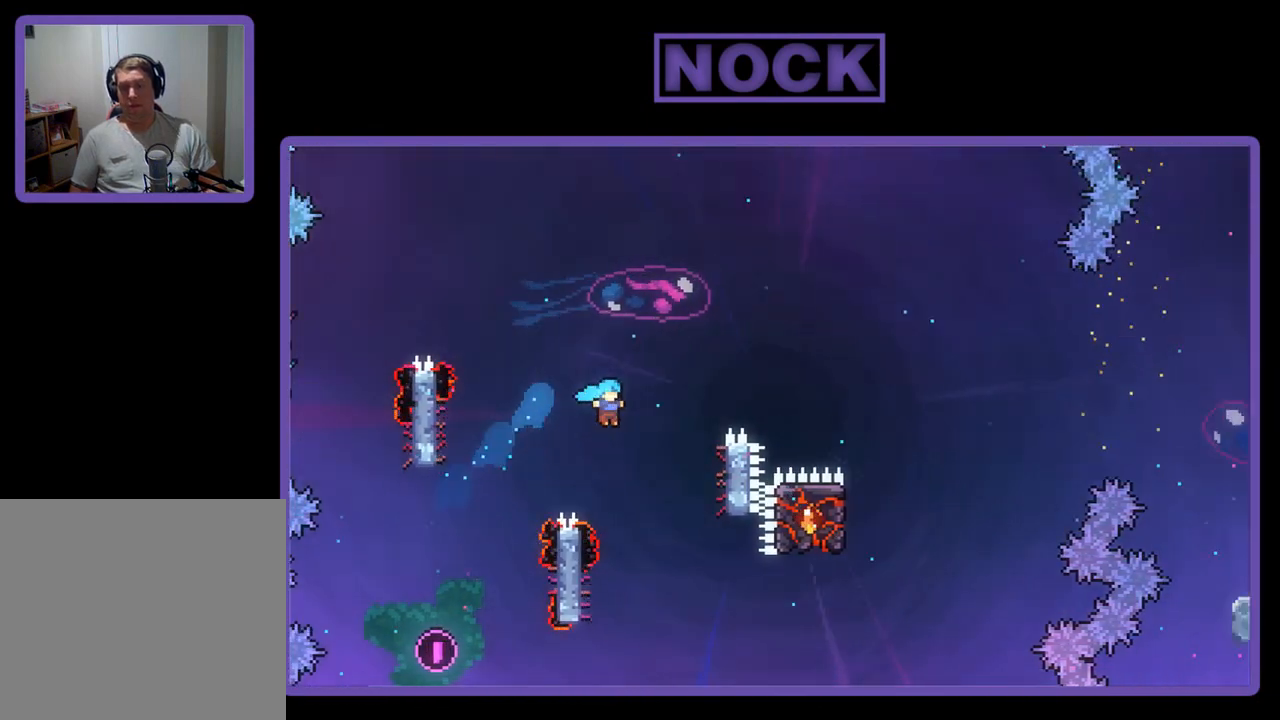
{"buttons": ["DPAD_UP"], "left_stick": "center", "events": [[367, "CROSS", "up"], [367, "DPAD_RIGHT", "up"], [433, "CIRCLE", "up"], [433, "R2", "up"]]}
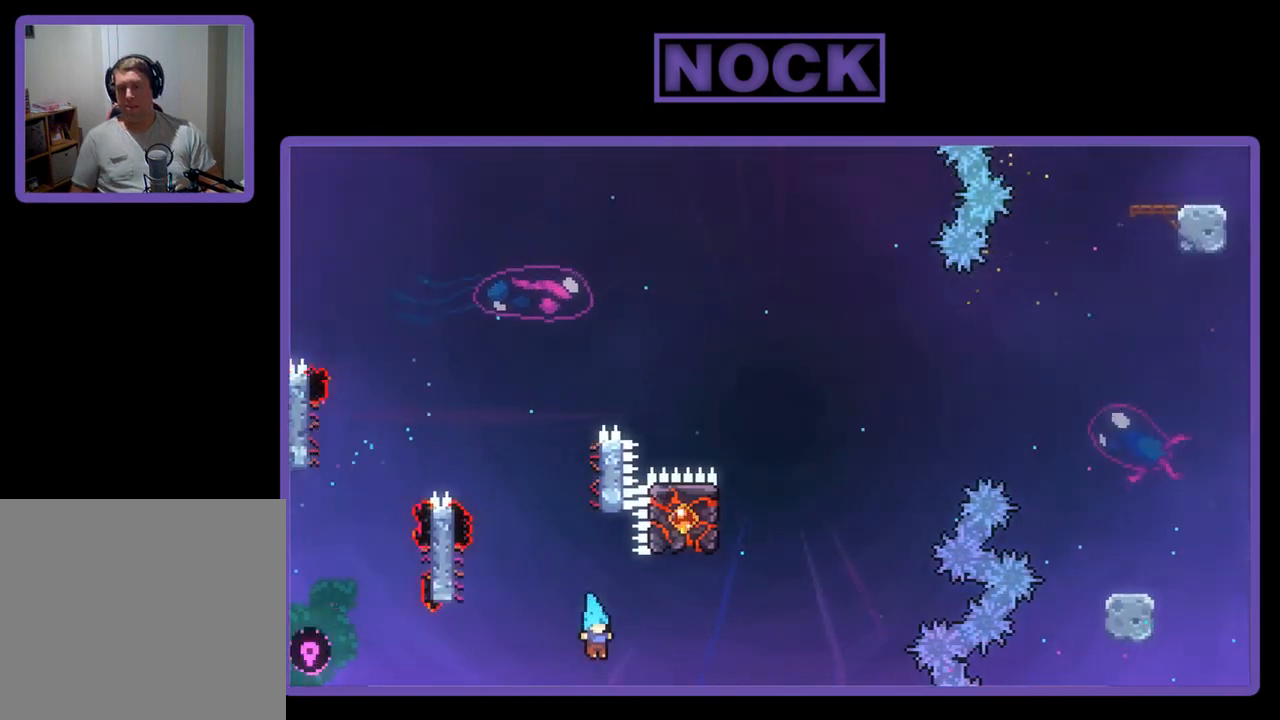
{"buttons": [], "left_stick": "center", "events": [[133, "DPAD_UP", "up"]]}
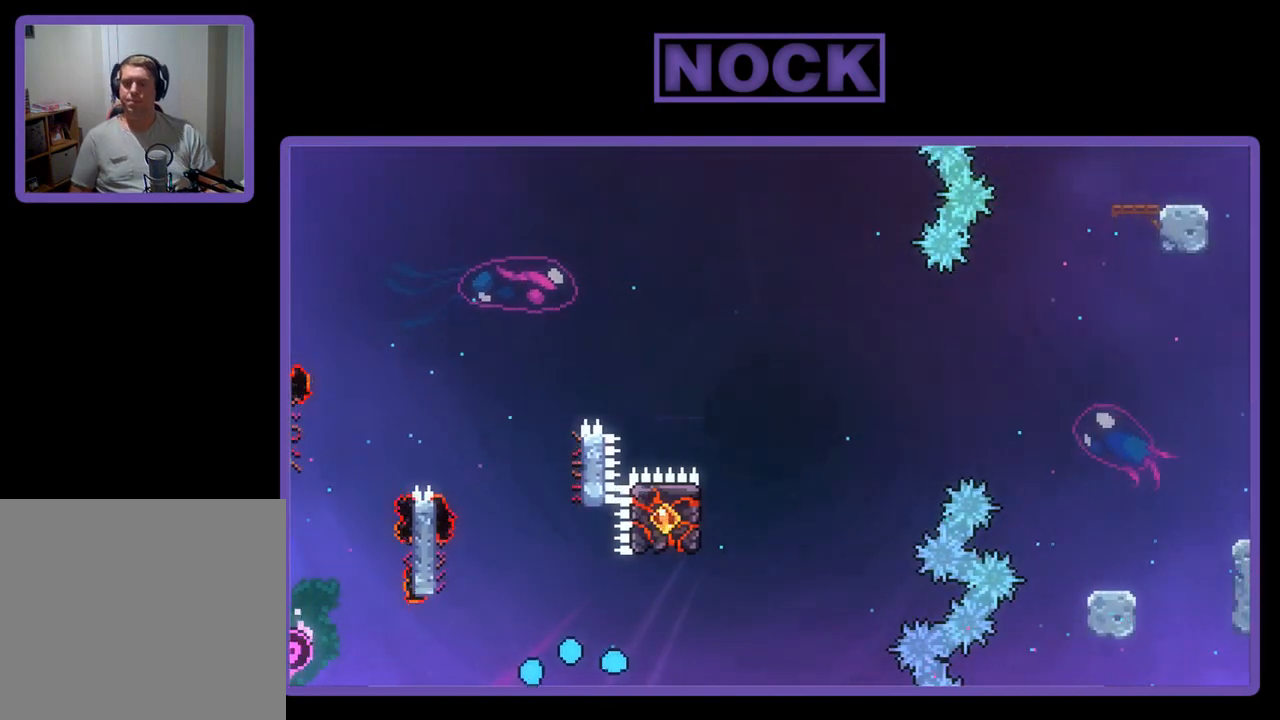
{"buttons": [], "left_stick": "center", "events": []}
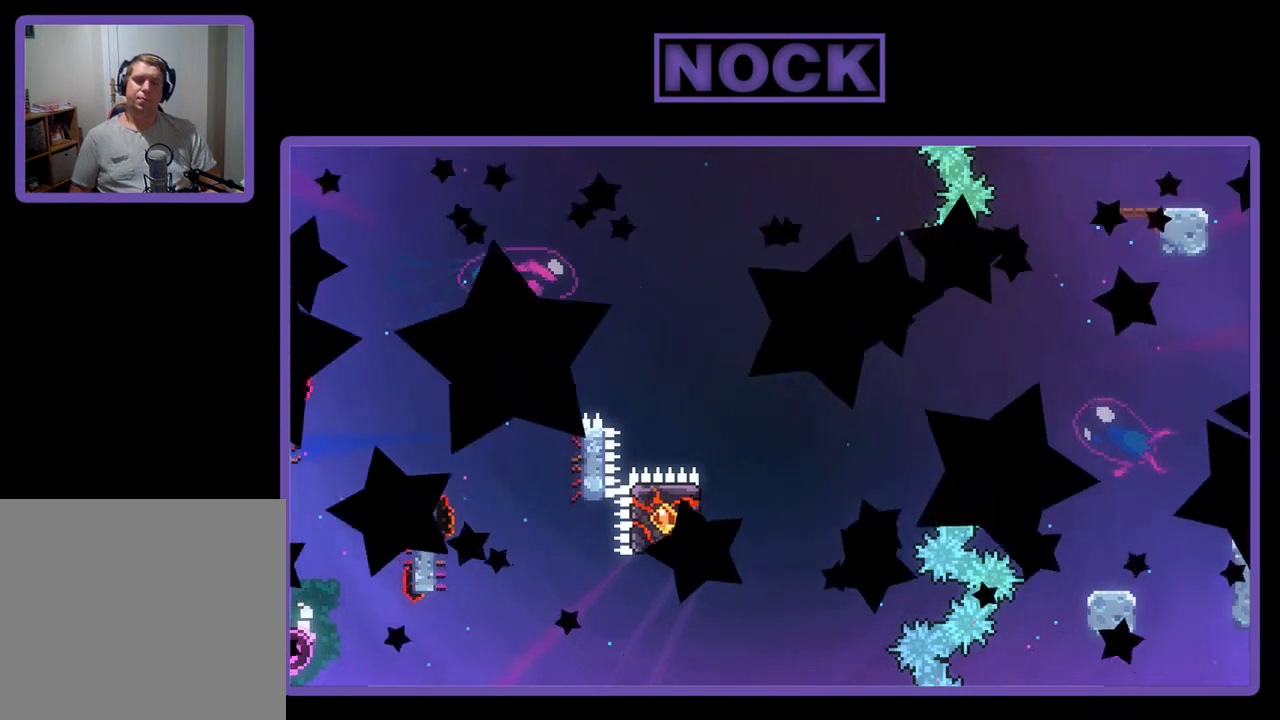
{"buttons": [], "left_stick": "center", "events": []}
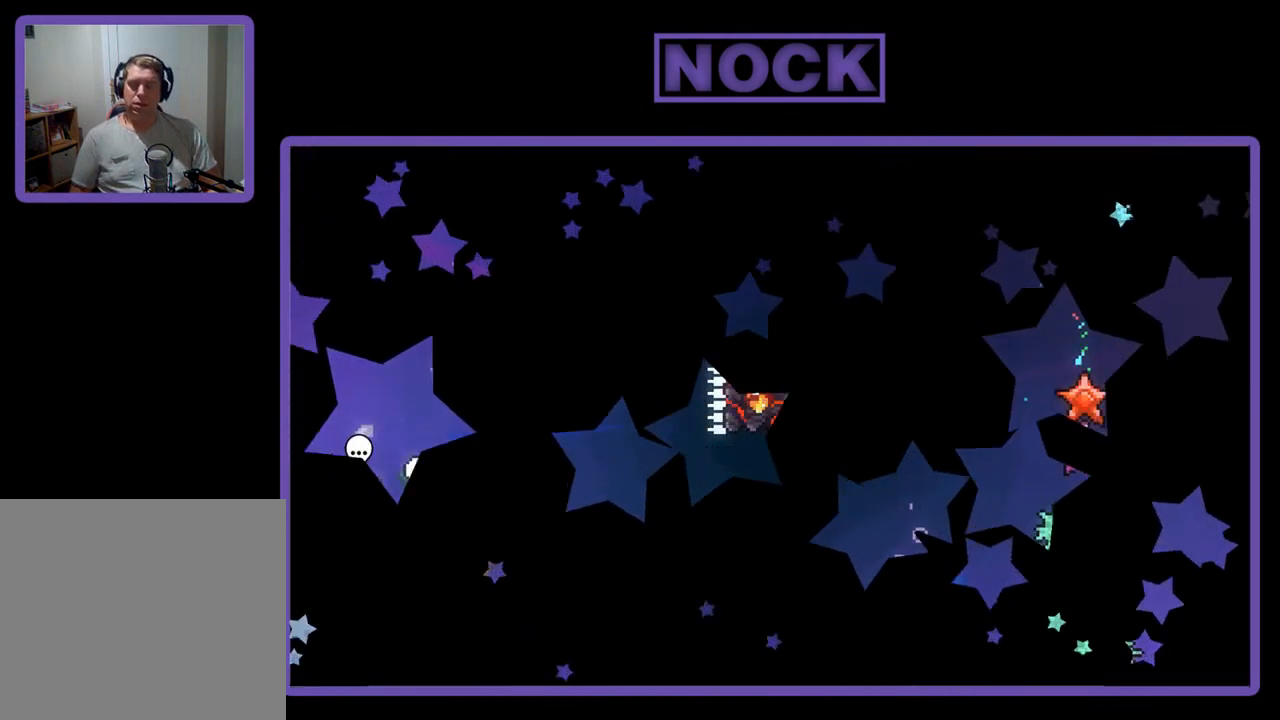
{"buttons": ["R2"], "left_stick": "center", "events": [[167, "R2", "down"]]}
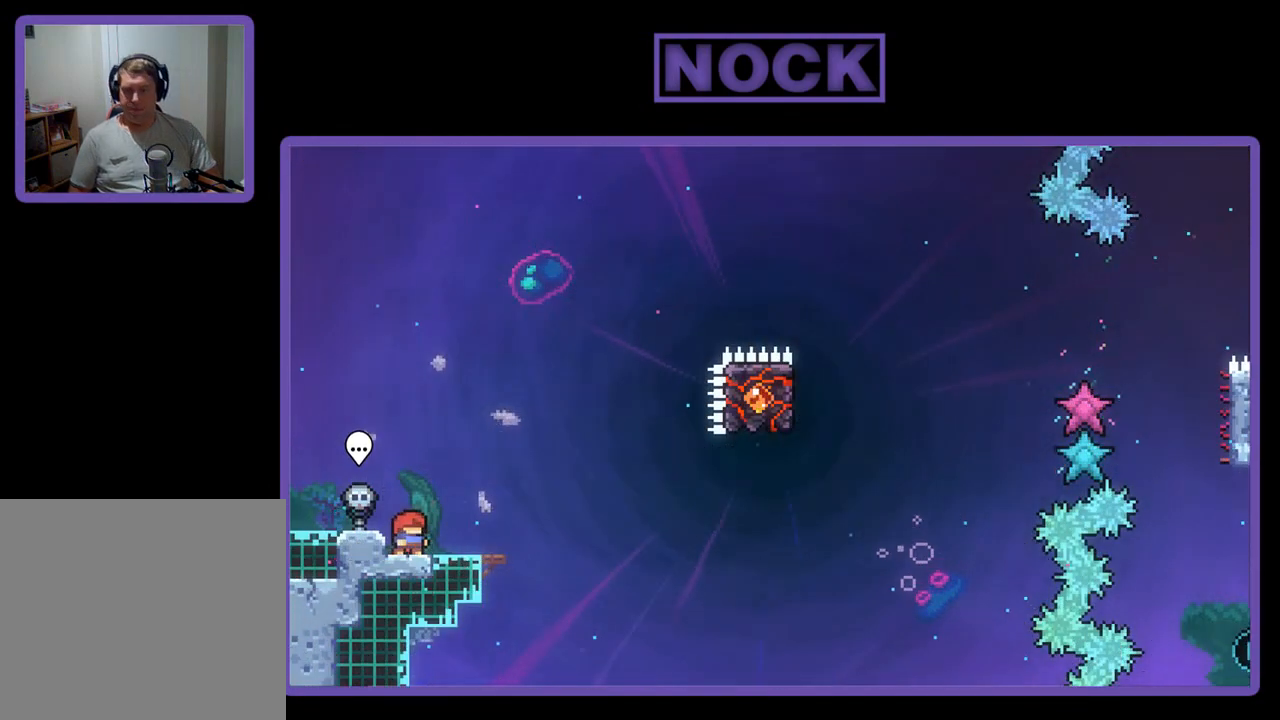
{"buttons": ["R2"], "left_stick": "center", "events": [[67, "DPAD_RIGHT", "down"], [167, "DPAD_RIGHT", "up"]]}
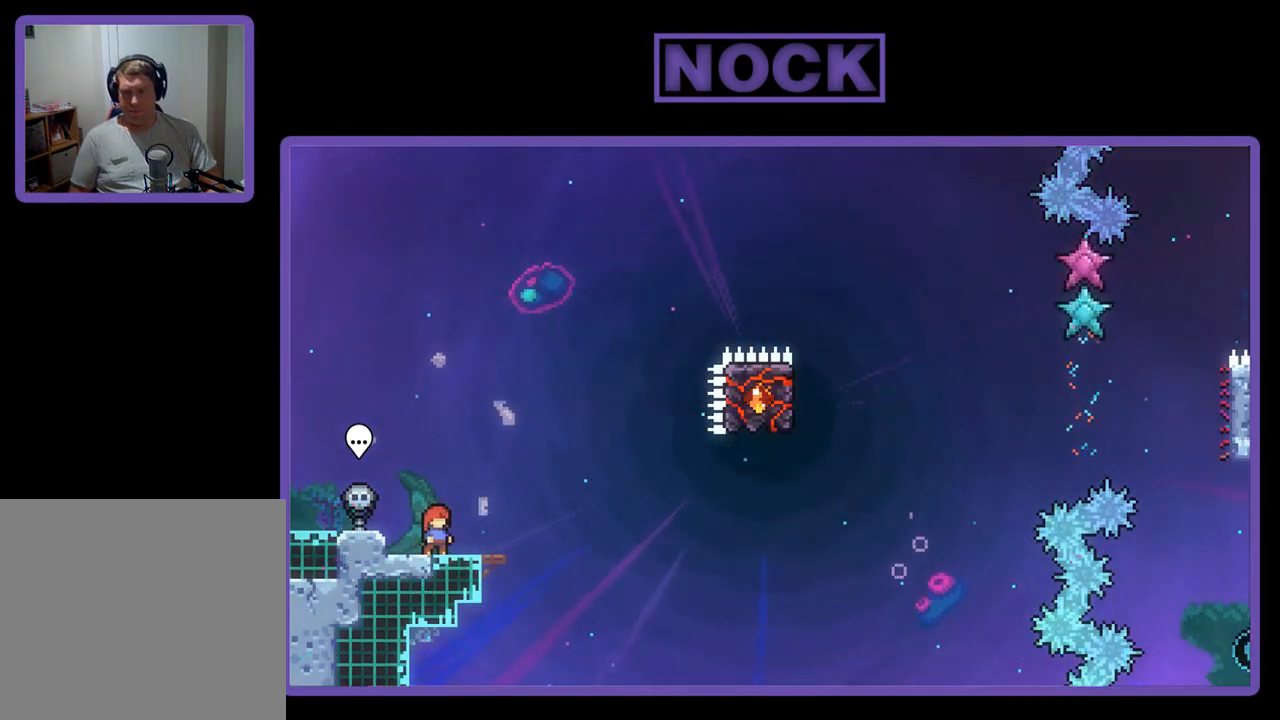
{"buttons": ["R2"], "left_stick": "center", "events": [[100, "CROSS", "down"], [500, "CROSS", "up"]]}
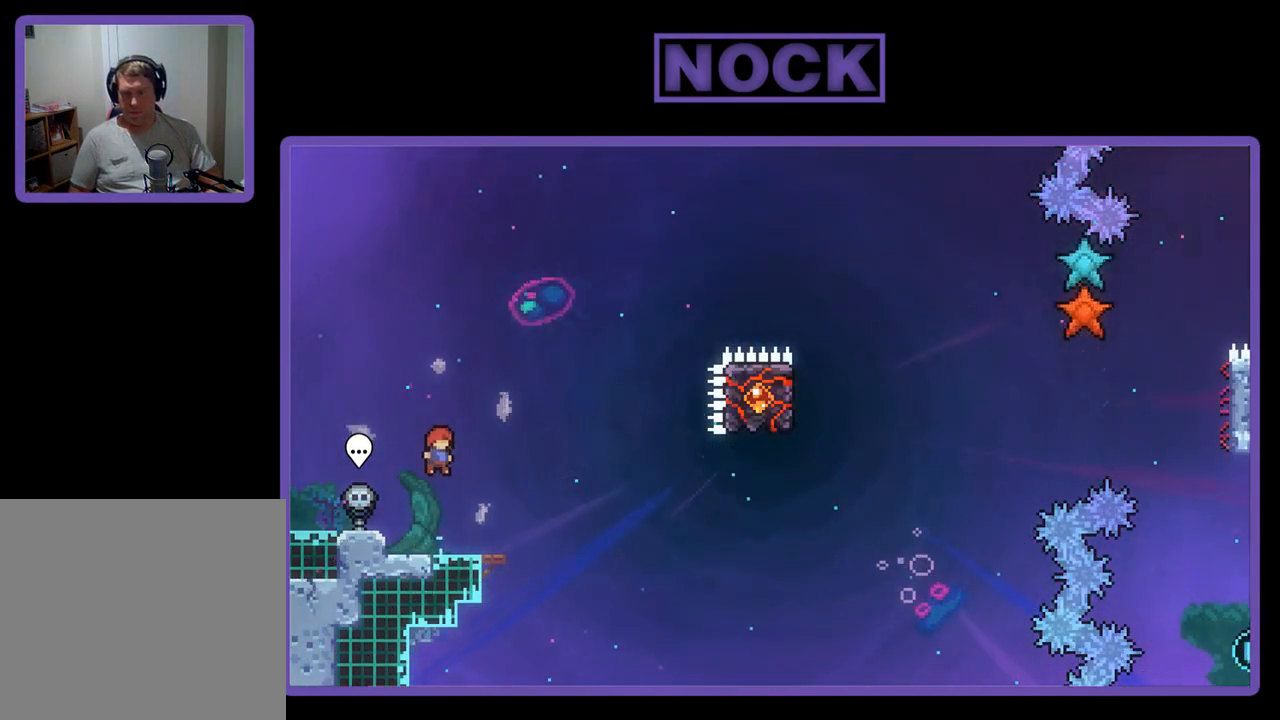
{"buttons": ["CROSS", "R2", "DPAD_RIGHT"], "left_stick": "center", "events": [[167, "CIRCLE", "down"], [167, "DPAD_DOWN", "down"], [167, "DPAD_RIGHT", "down"], [267, "CIRCLE", "up"], [300, "DPAD_DOWN", "up"], [367, "CROSS", "down"]]}
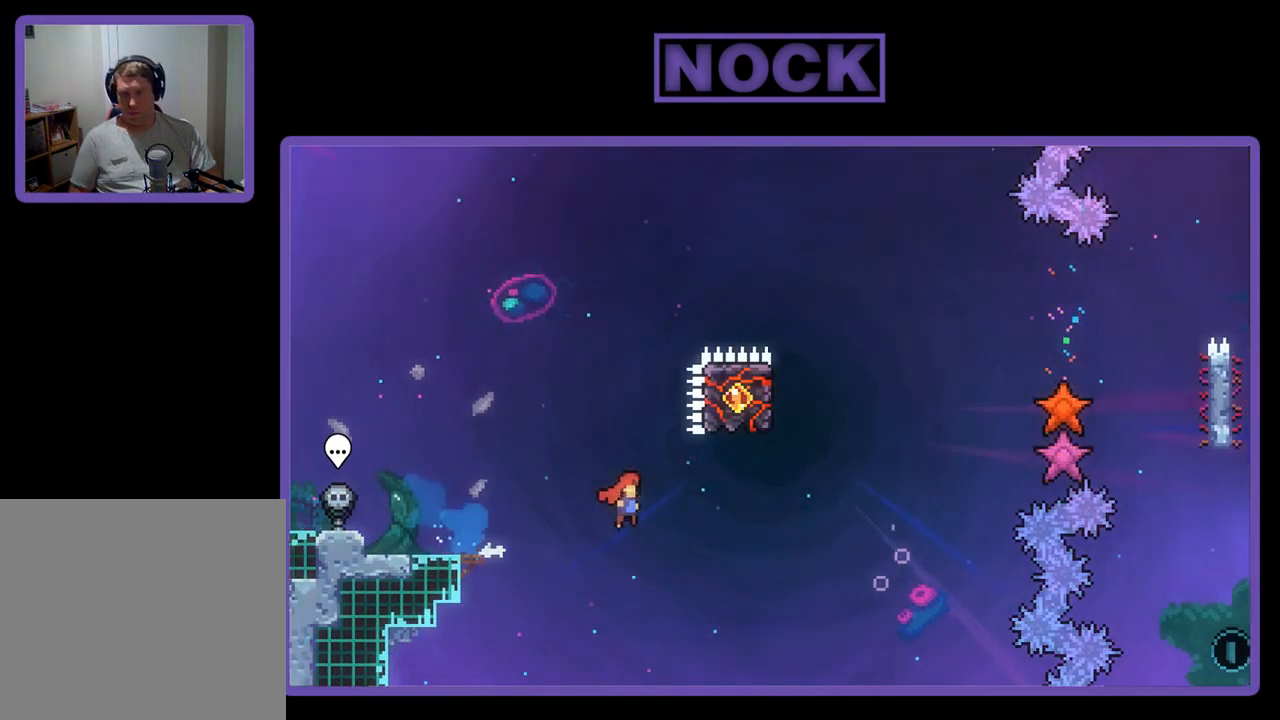
{"buttons": ["CIRCLE", "R2", "DPAD_UP"], "left_stick": "center", "events": [[167, "CROSS", "up"], [200, "DPAD_RIGHT", "up"], [300, "CIRCLE", "down"], [333, "DPAD_UP", "down"]]}
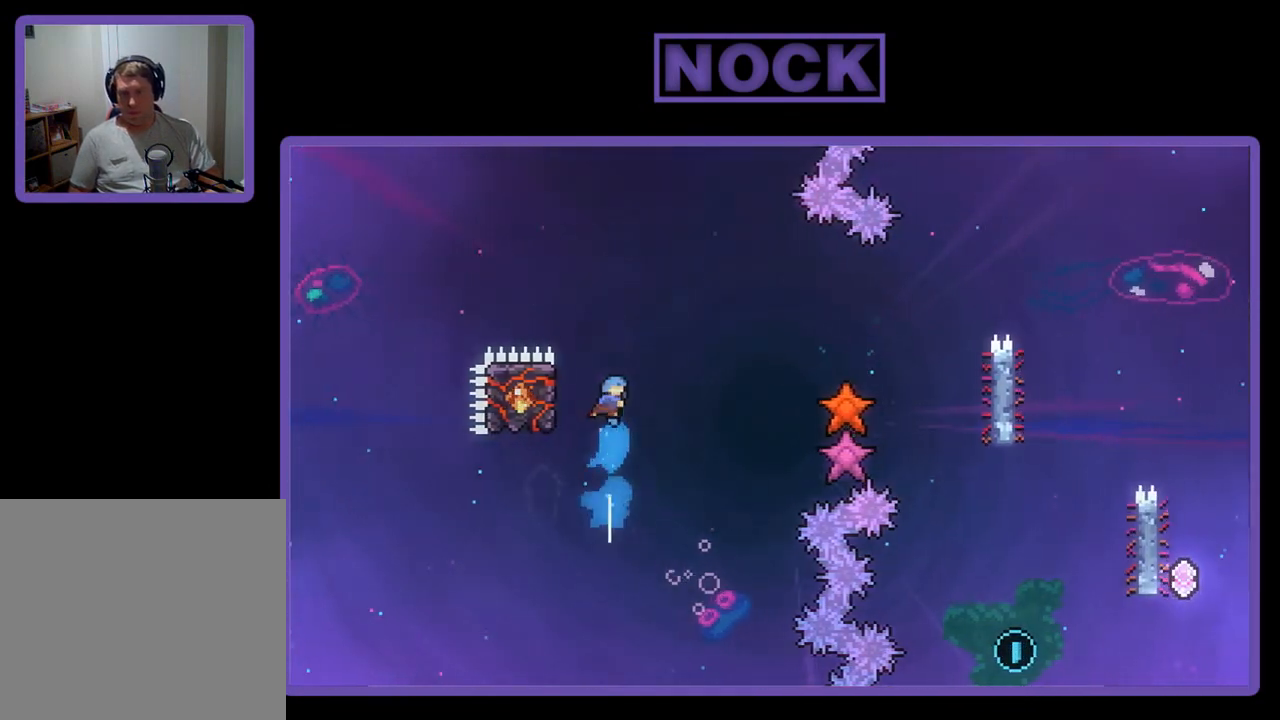
{"buttons": ["R2"], "left_stick": "center", "events": [[33, "DPAD_LEFT", "down"], [67, "CIRCLE", "up"], [67, "DPAD_UP", "up"], [150, "DPAD_LEFT", "up"], [267, "DPAD_LEFT", "down"], [500, "DPAD_LEFT", "up"]]}
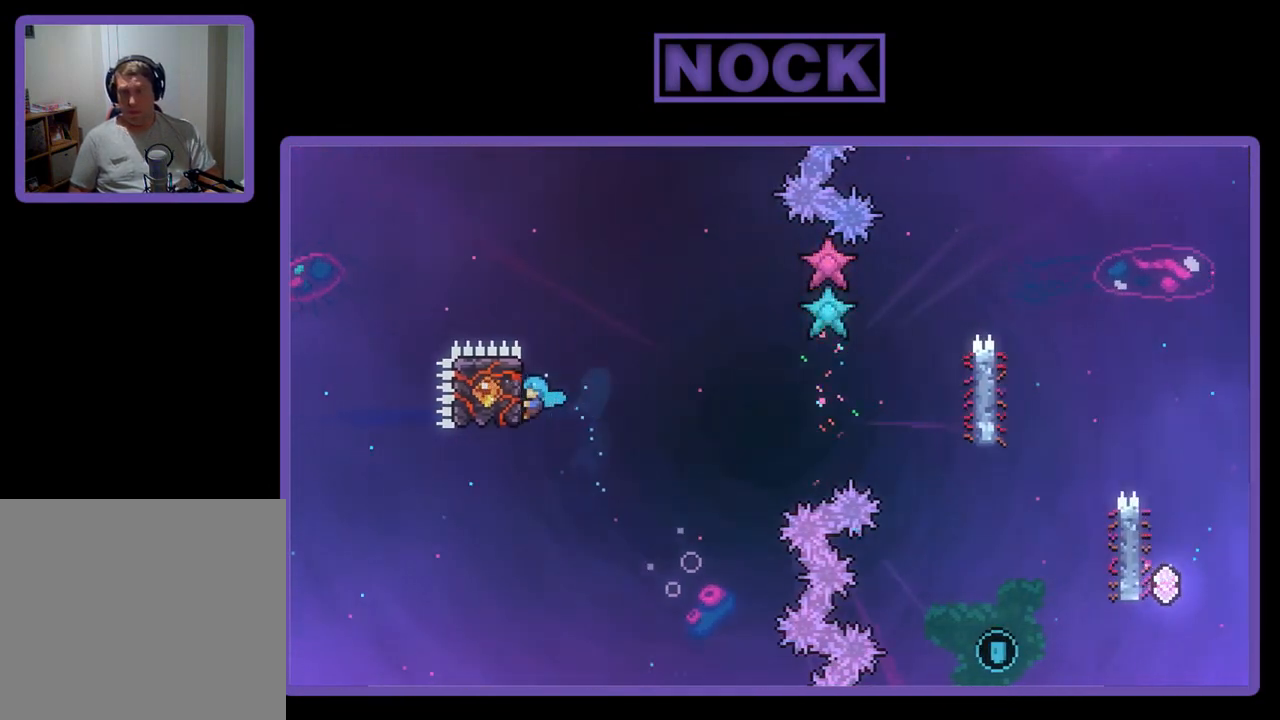
{"buttons": ["CROSS", "R2", "DPAD_RIGHT"], "left_stick": "center", "events": [[67, "DPAD_DOWN", "down"], [133, "DPAD_DOWN", "up"], [200, "DPAD_RIGHT", "down"], [367, "CROSS", "down"]]}
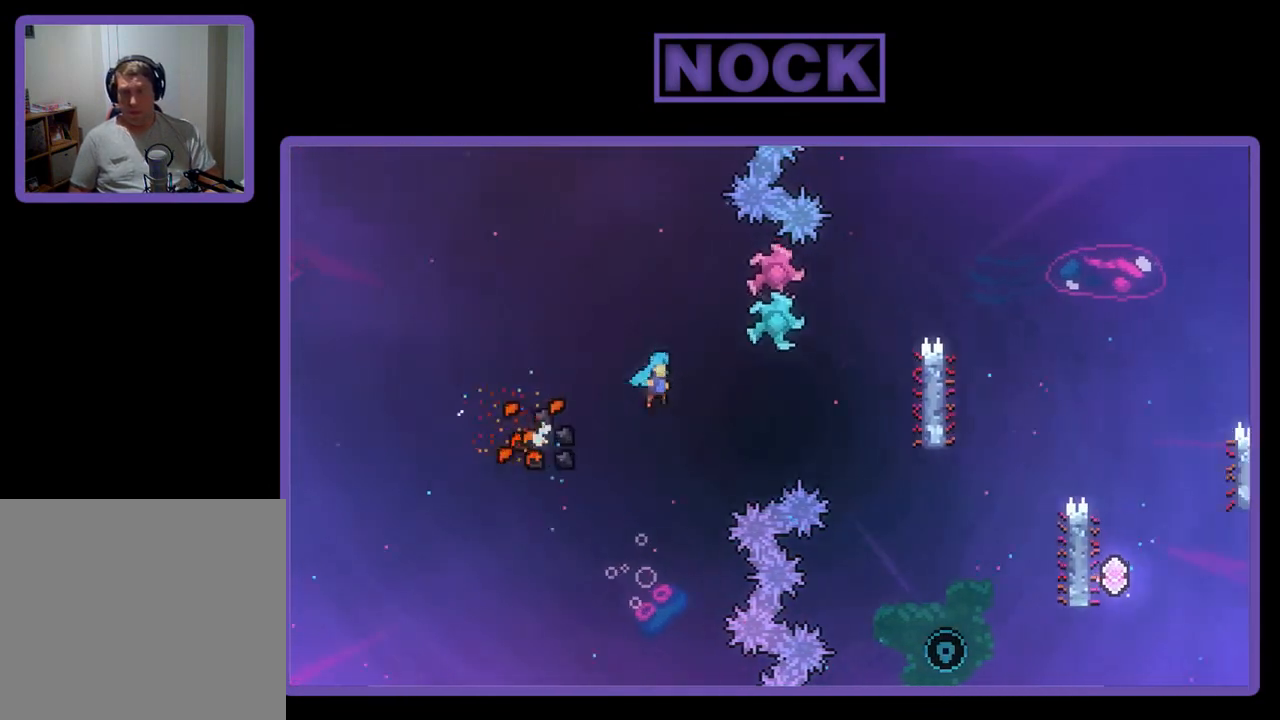
{"buttons": ["CROSS", "R2", "DPAD_RIGHT"], "left_stick": "center", "events": []}
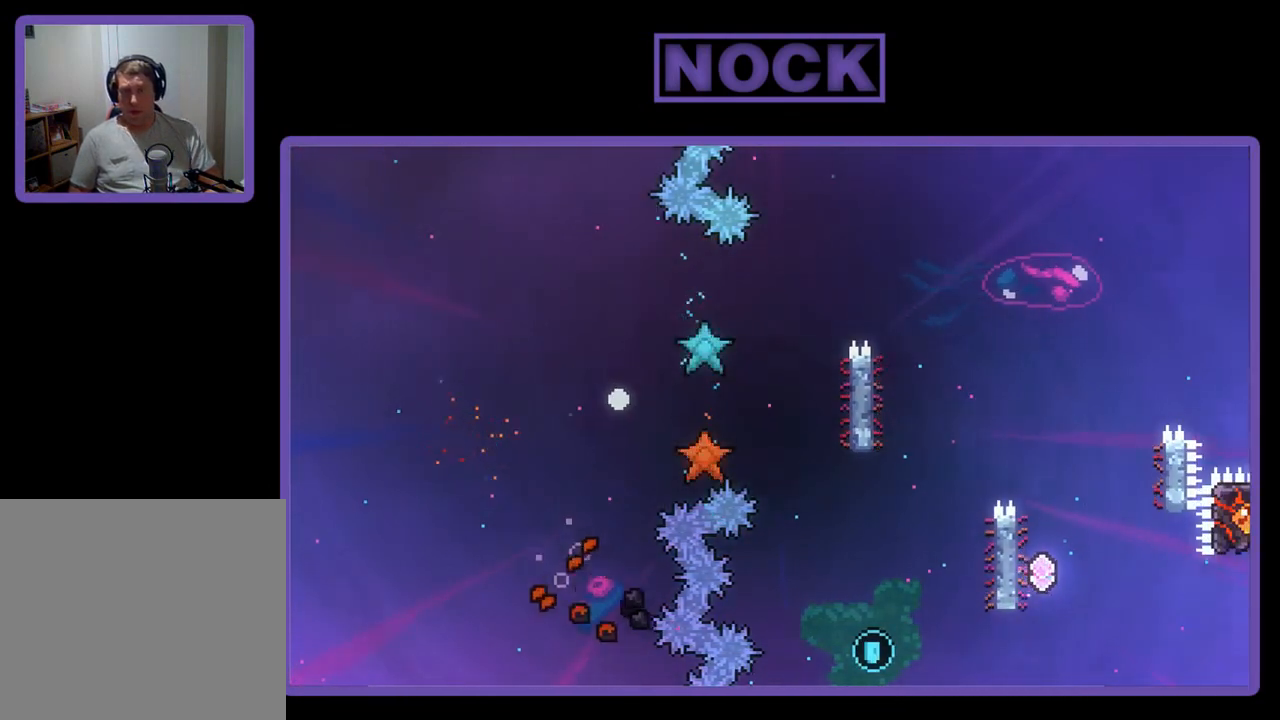
{"buttons": [], "left_stick": "center", "events": [[100, "CROSS", "up"], [100, "DPAD_RIGHT", "up"], [100, "R2", "up"]]}
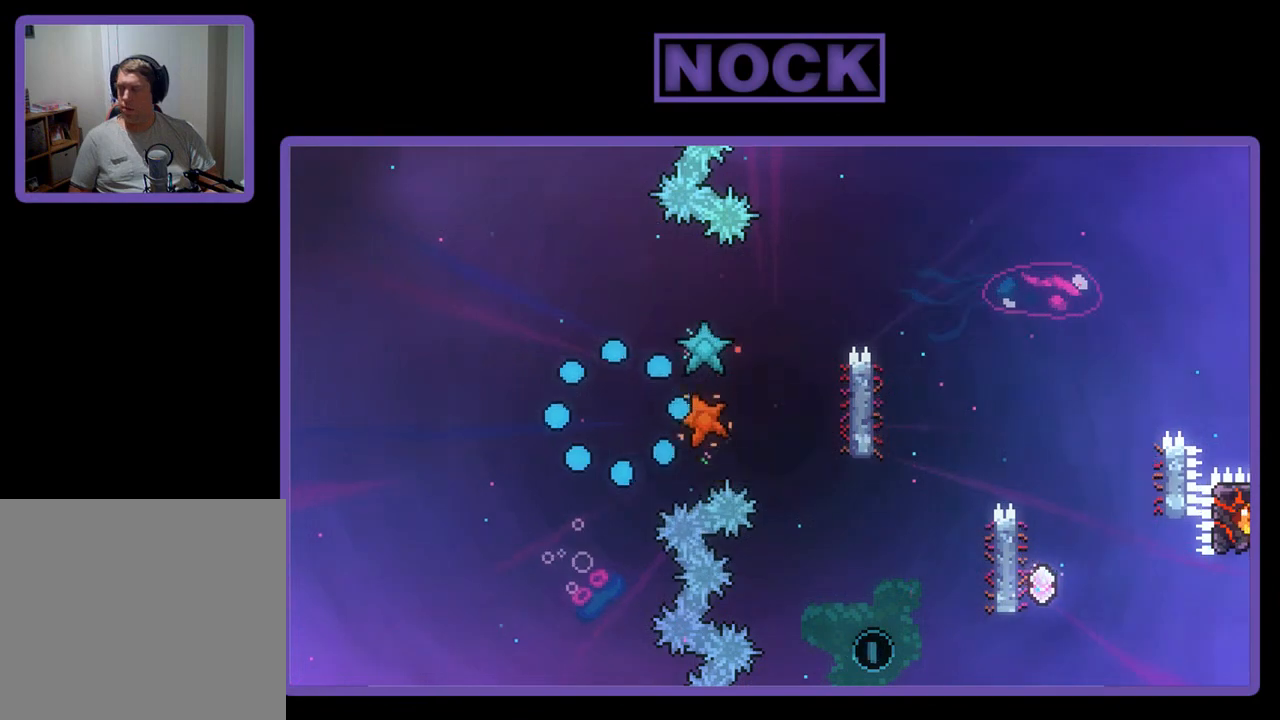
{"buttons": ["R2"], "left_stick": "center", "events": [[133, "R2", "down"]]}
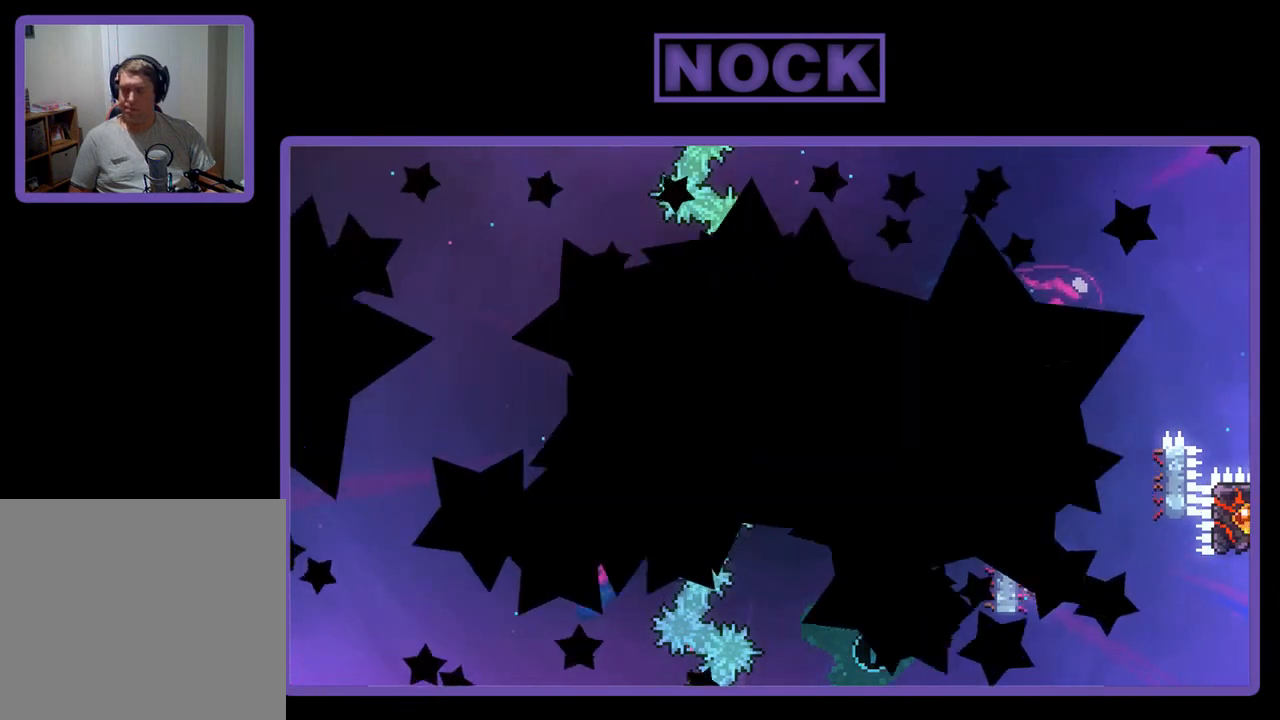
{"buttons": ["R2"], "left_stick": "center", "events": []}
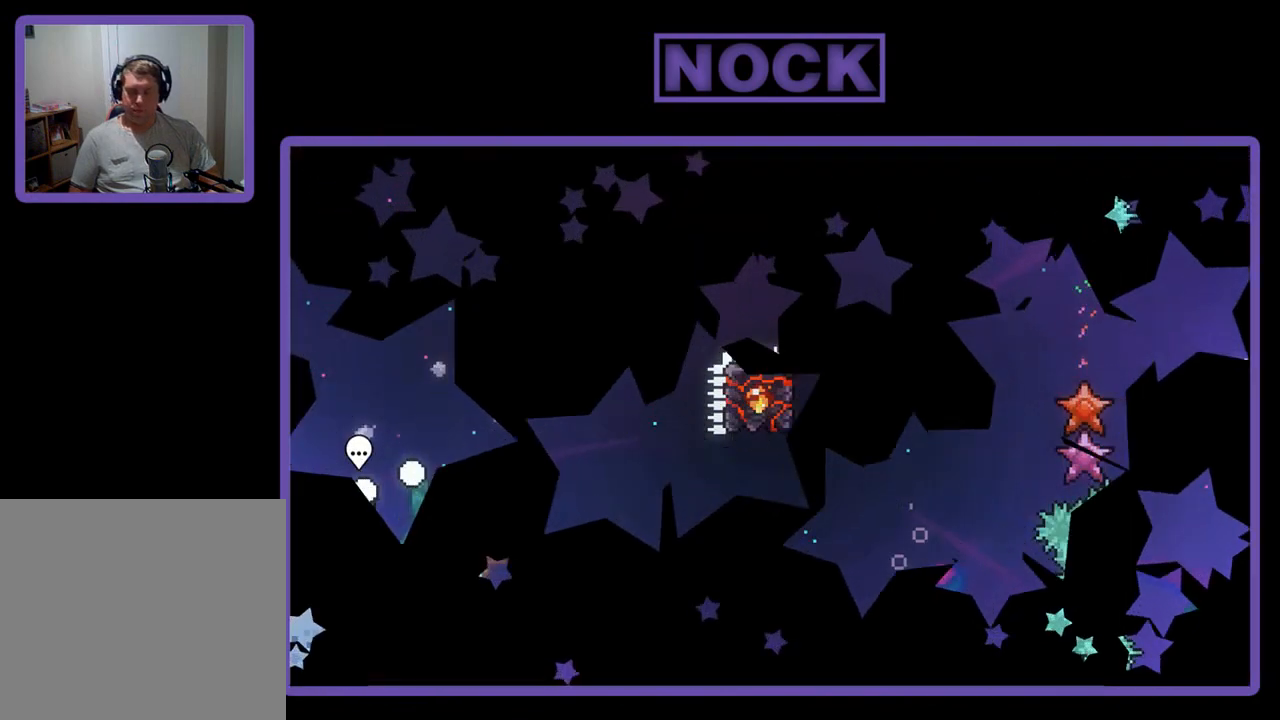
{"buttons": ["R2"], "left_stick": "center", "events": [[367, "DPAD_RIGHT", "down"], [500, "DPAD_RIGHT", "up"]]}
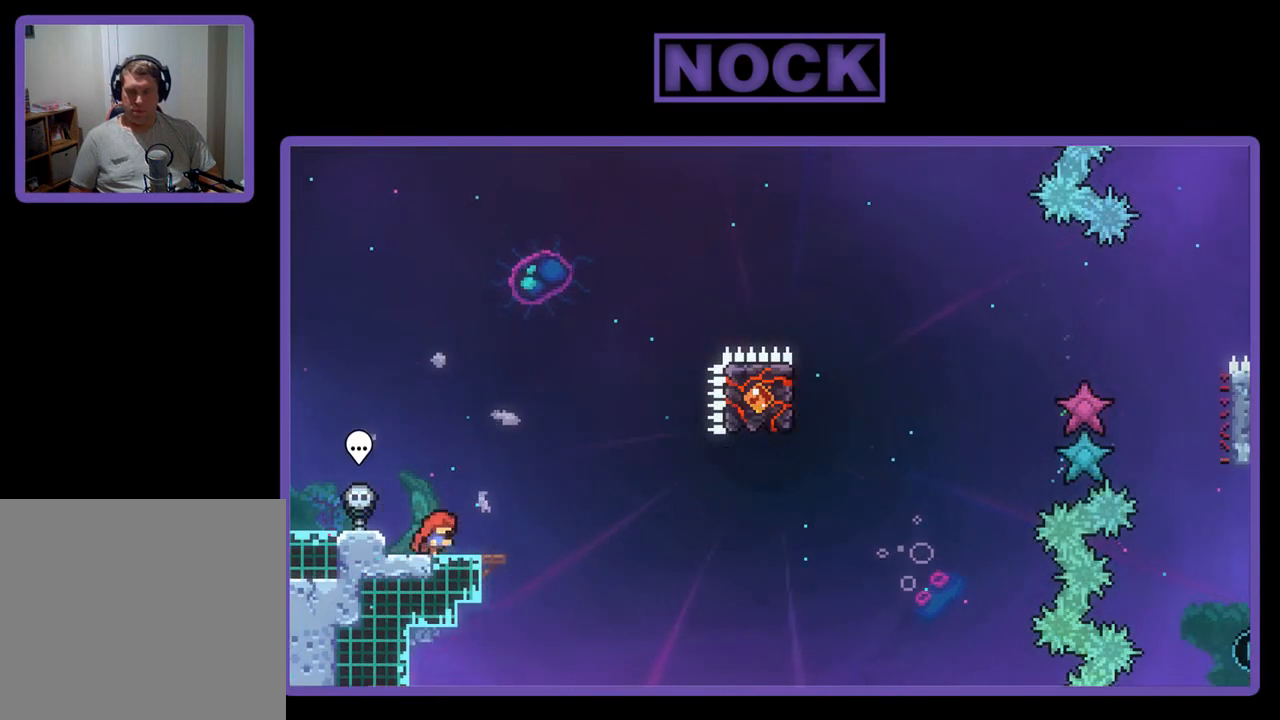
{"buttons": ["R2"], "left_stick": "center", "events": []}
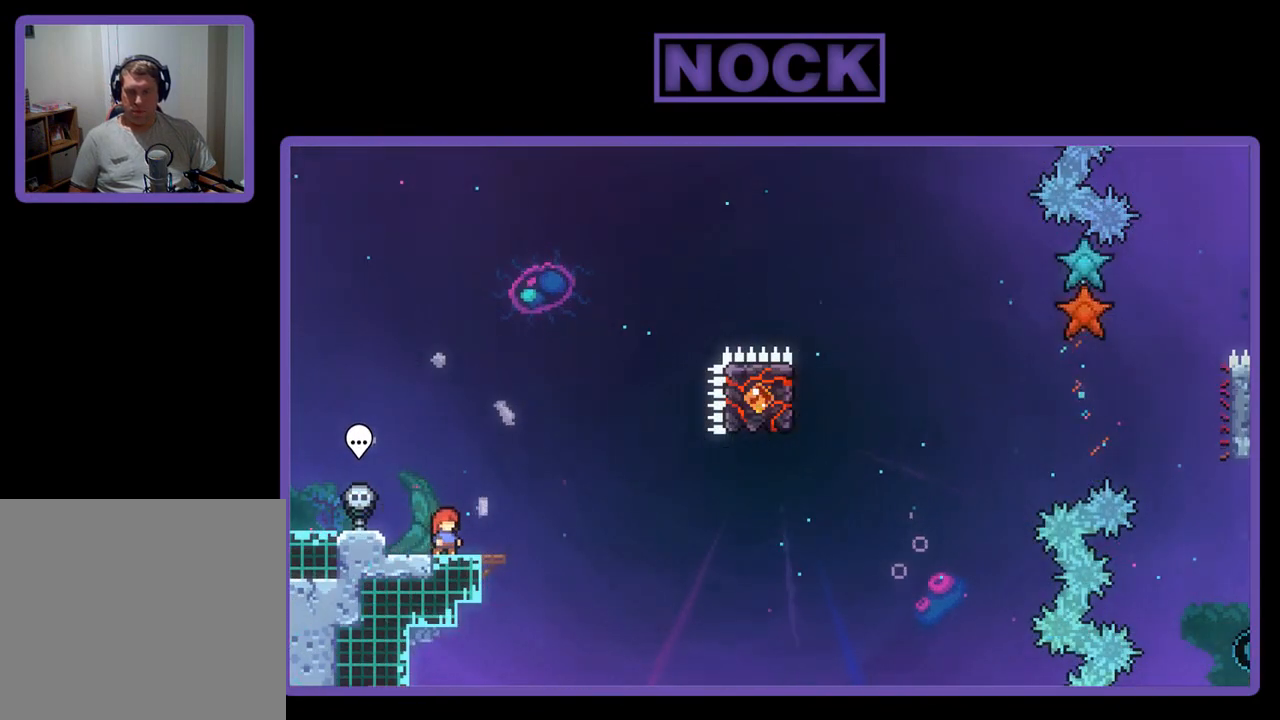
{"buttons": ["R2"], "left_stick": "center", "events": []}
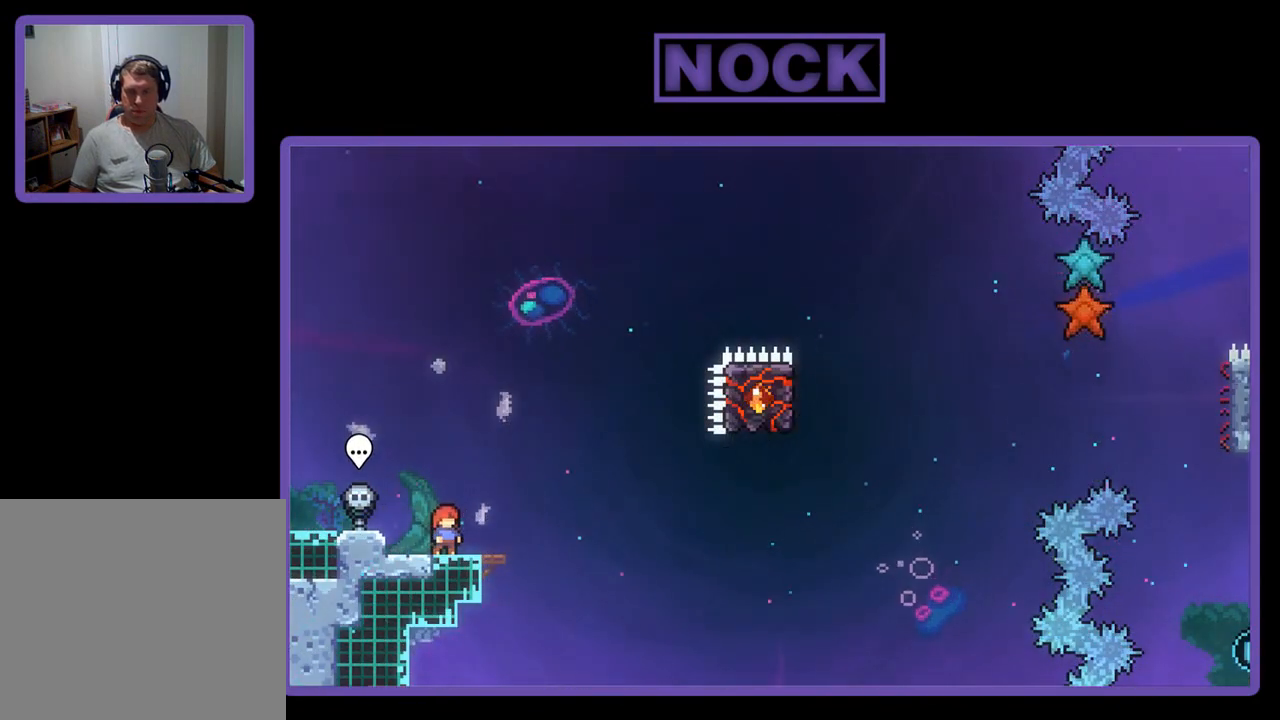
{"buttons": ["CROSS", "R2"], "left_stick": "center", "events": [[200, "CROSS", "down"]]}
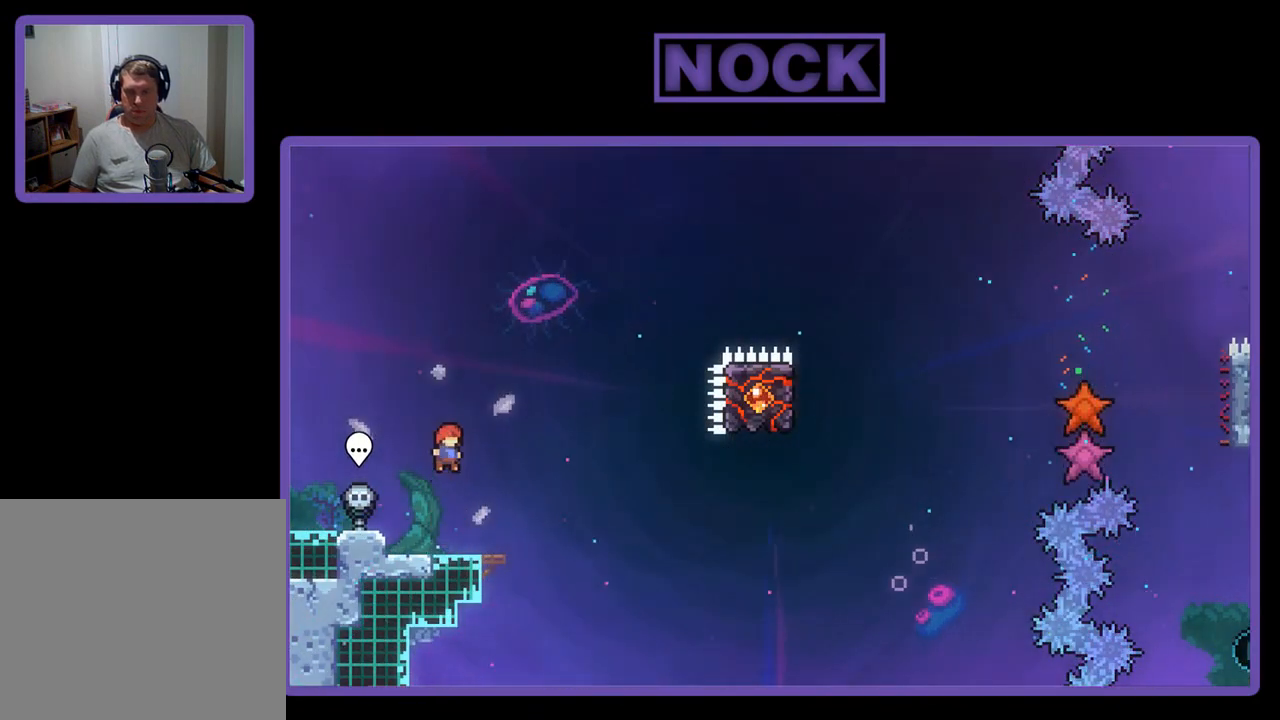
{"buttons": ["CROSS", "R2", "DPAD_DOWN", "DPAD_RIGHT"], "left_stick": "center", "events": [[150, "CROSS", "up"], [167, "DPAD_DOWN", "down"], [167, "DPAD_RIGHT", "down"], [233, "CIRCLE", "down"], [267, "CIRCLE", "up"], [367, "CROSS", "down"]]}
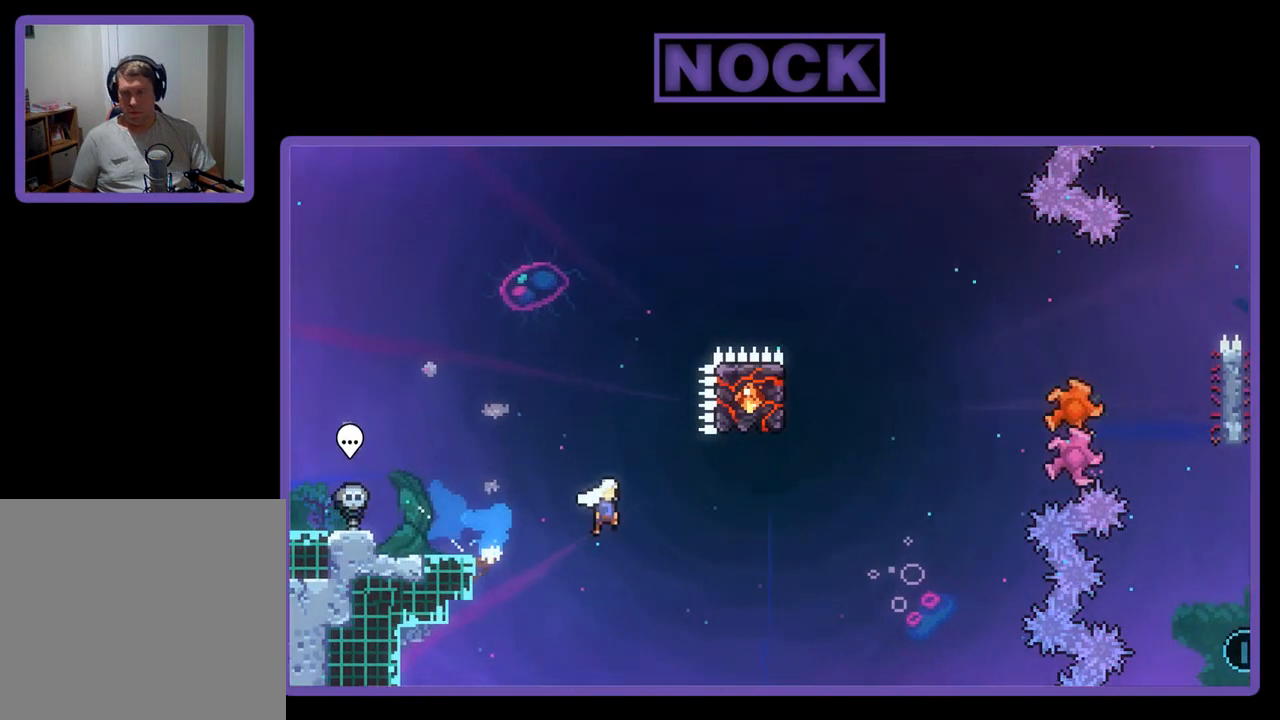
{"buttons": ["R2"], "left_stick": "center", "events": [[17, "DPAD_DOWN", "up"], [133, "CROSS", "up"], [200, "DPAD_RIGHT", "up"], [267, "CIRCLE", "down"], [333, "DPAD_UP", "down"], [467, "DPAD_UP", "up"], [500, "CIRCLE", "up"]]}
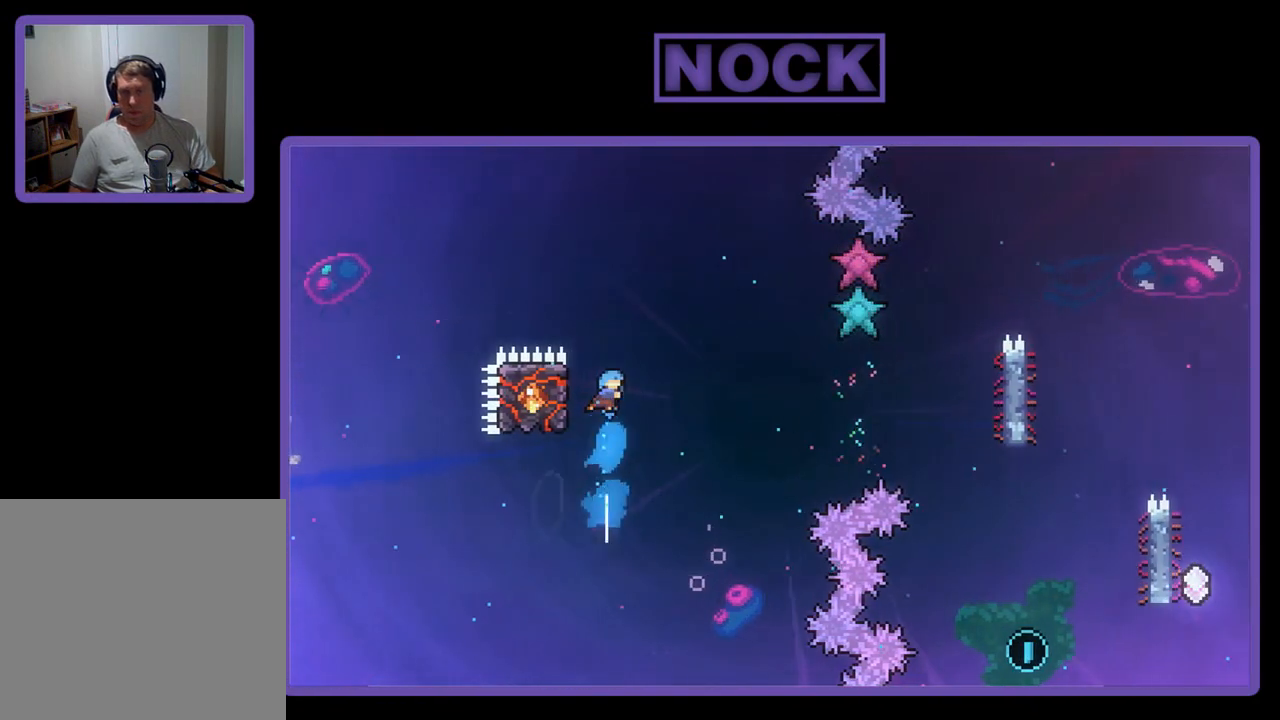
{"buttons": ["R2"], "left_stick": "center", "events": [[167, "DPAD_LEFT", "down"], [400, "DPAD_LEFT", "up"]]}
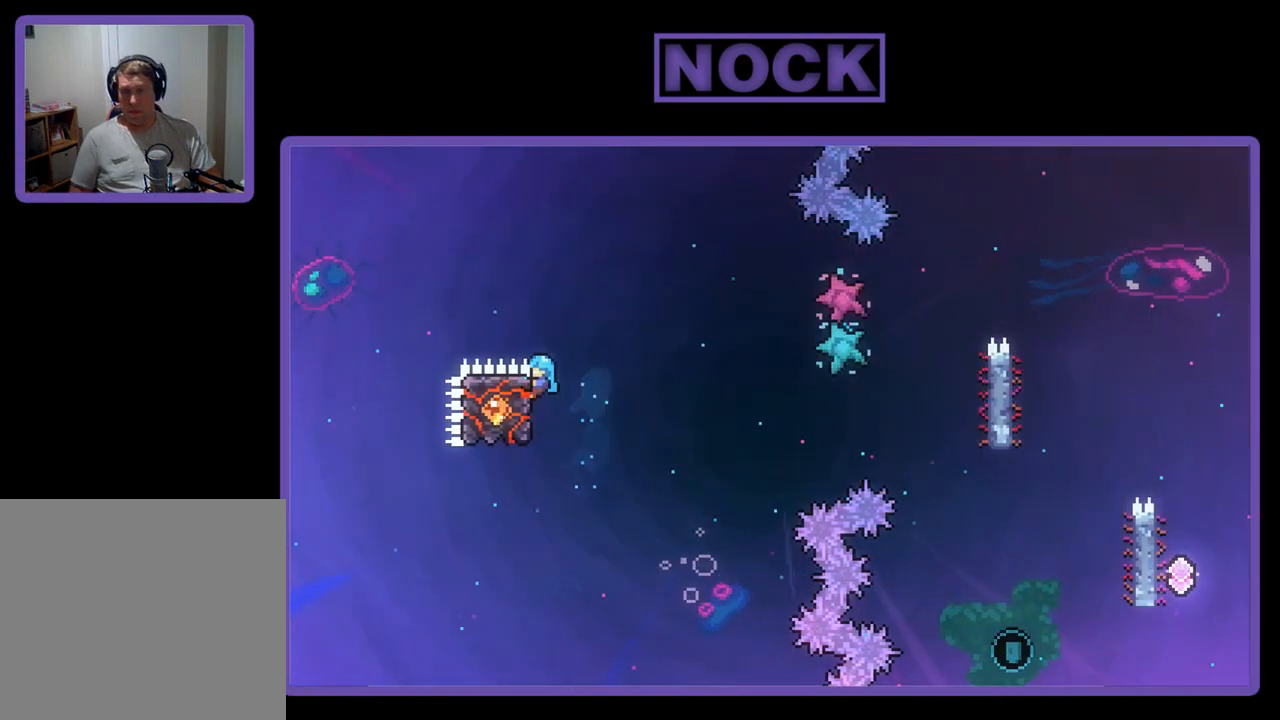
{"buttons": ["CROSS", "R2", "DPAD_RIGHT"], "left_stick": "center", "events": [[33, "DPAD_DOWN", "down"], [167, "DPAD_DOWN", "up"], [267, "DPAD_RIGHT", "down"], [300, "CROSS", "down"]]}
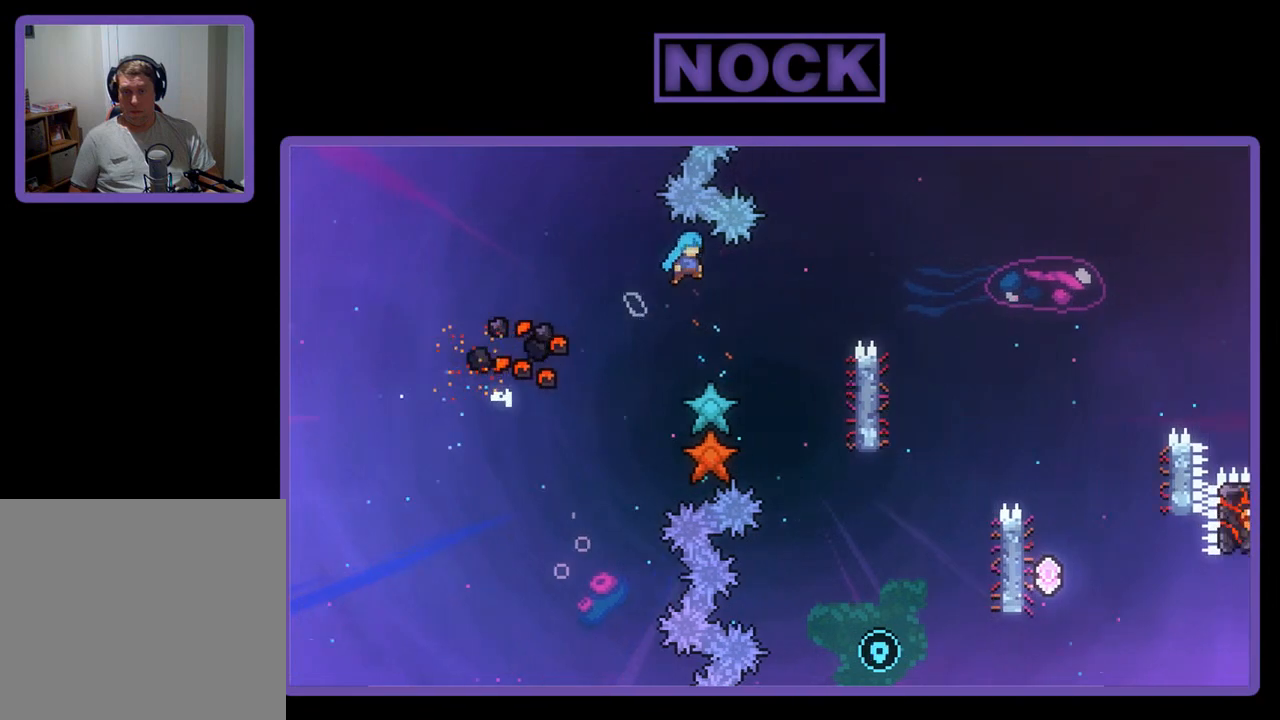
{"buttons": [], "left_stick": "center", "events": [[267, "CROSS", "up"], [300, "DPAD_RIGHT", "up"], [500, "R2", "up"]]}